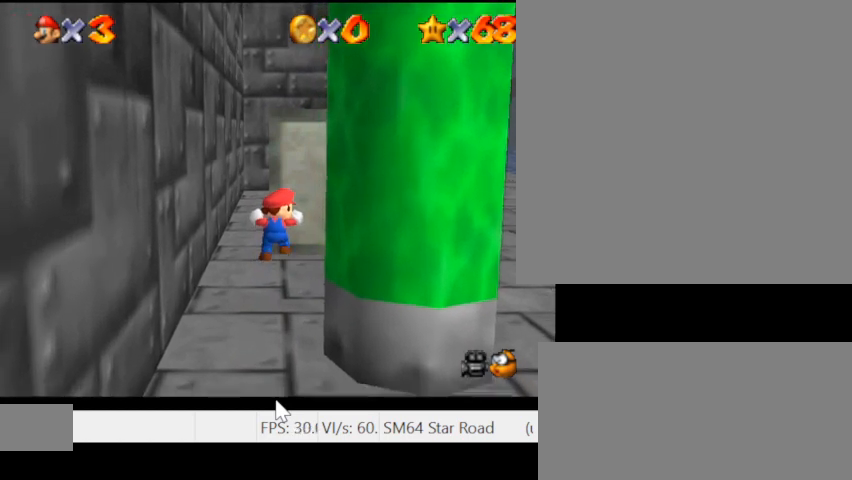
Gameplay with keyboard; each line is a JSON object with the keys held at the frame after it. "events" lists presses ("down") and releases ("up") of ".", "/", "0", "1", "2", "3", "4", "5", "6", "7", "8", "9", "a", "alt_l", "alt_r", "b", "backslash", "backspace", "c", "caps_lock", "comma", "ctrl_l", "ctrl_r", "d", "e", "equals", "escape", "f", "f1", "f10", "f11", "f12", "f2", "f3", "f4", "f5", "f6", "f7", "f8", "f9", "g", "h", "i", "j", "k", "l", "lbracket", "m", "minus", "n", "o", "p", "q", "quote", "r", "rbracket", "return", "s", "semicolon", "shift_l", "shift_r", "space", "super_l", "super_r", "t", "tab", "tilde", "u", "v", "w", "x", "y" and "z" between this image and that frame as [ms after this image, input, new state], when the widget could be followed in between. No other keys are recorded. Mouse input is not recorded.
{"keys": ["w"], "events": []}
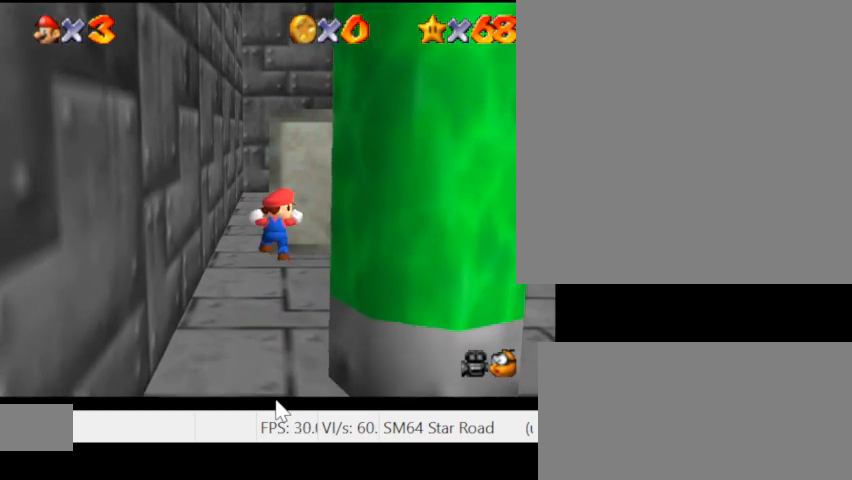
{"keys": ["w"], "events": []}
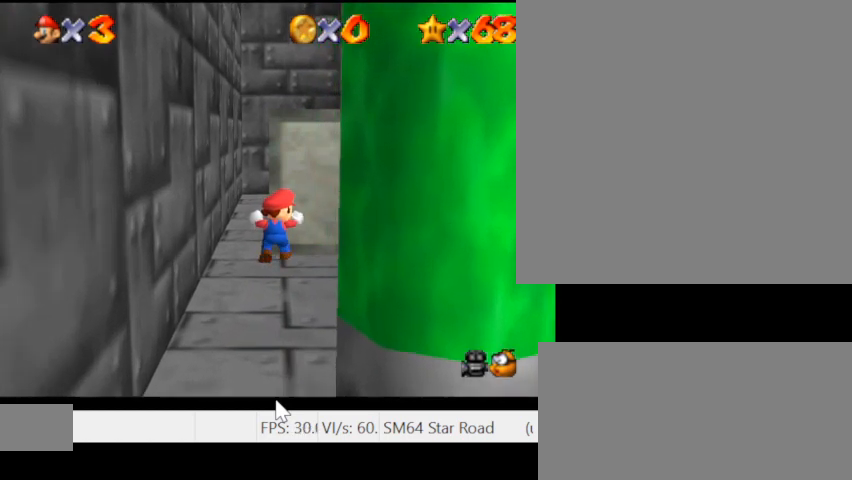
{"keys": ["w"], "events": []}
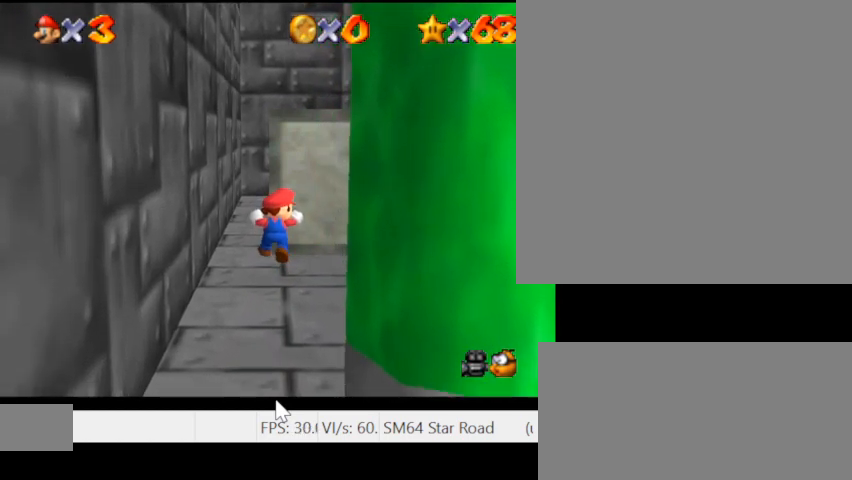
{"keys": ["w"], "events": []}
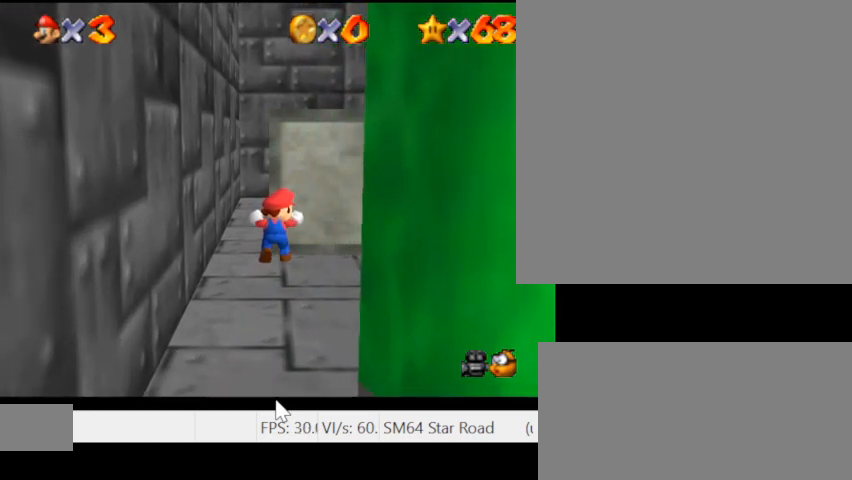
{"keys": ["w"], "events": []}
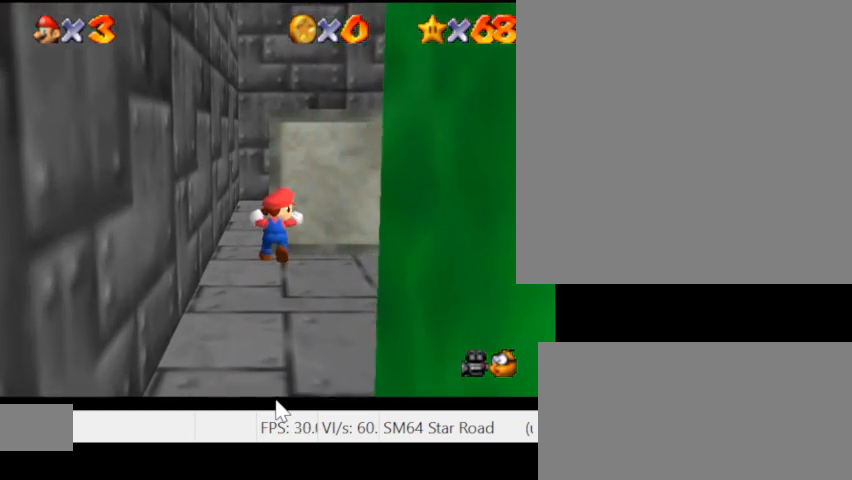
{"keys": ["w"], "events": []}
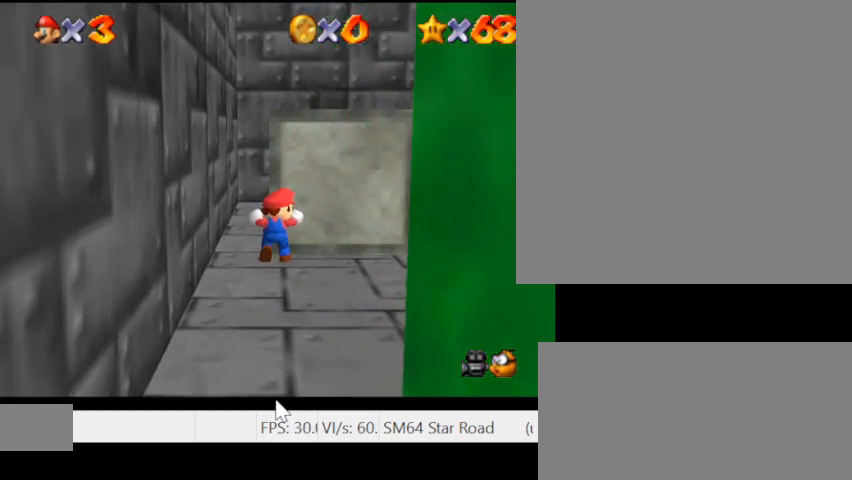
{"keys": ["w"], "events": []}
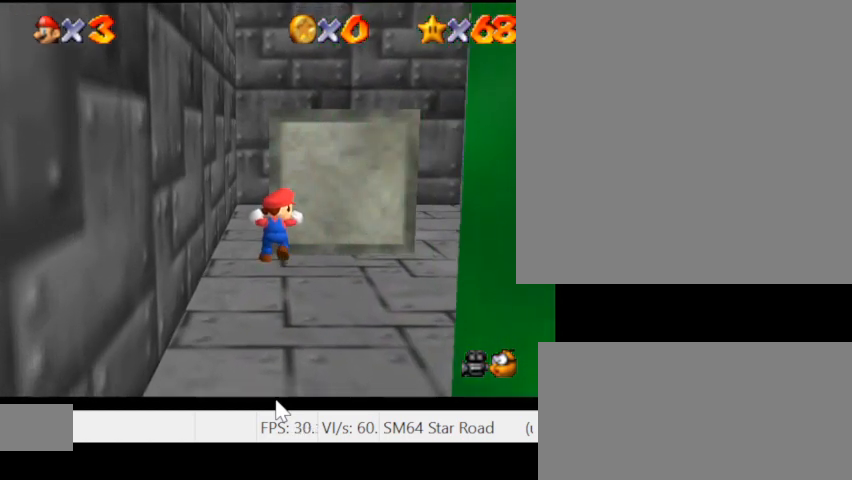
{"keys": ["w"], "events": []}
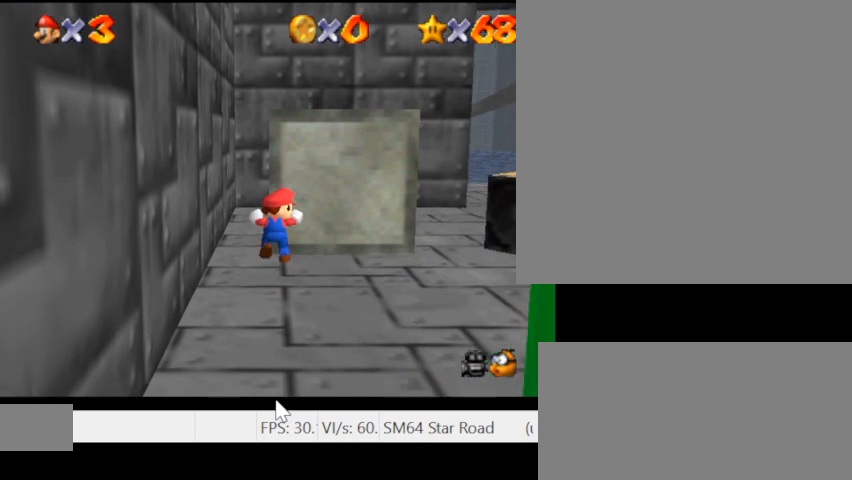
{"keys": ["w"], "events": []}
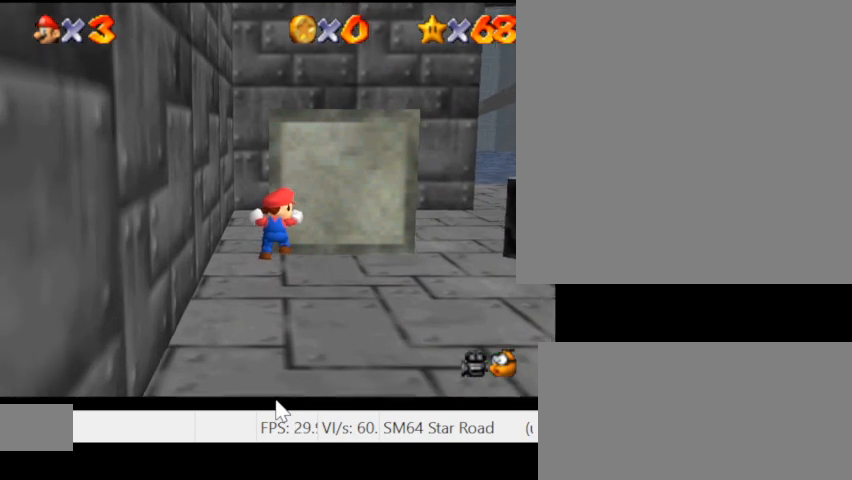
{"keys": ["w"], "events": []}
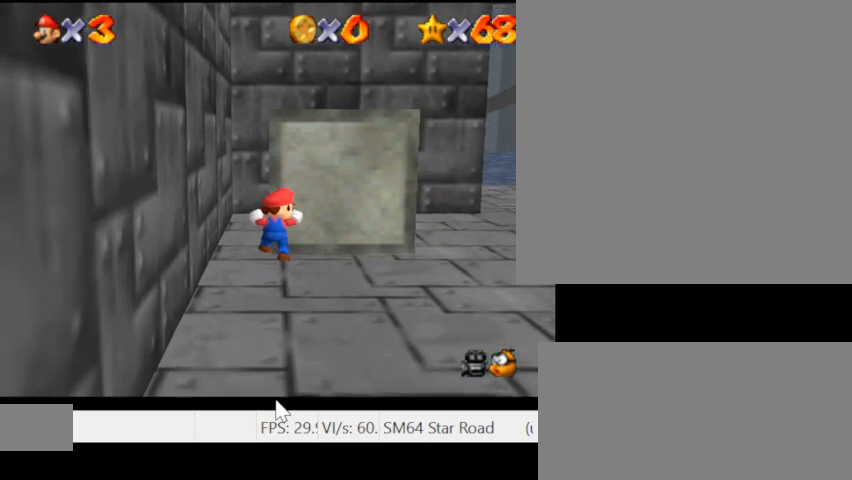
{"keys": ["w"], "events": []}
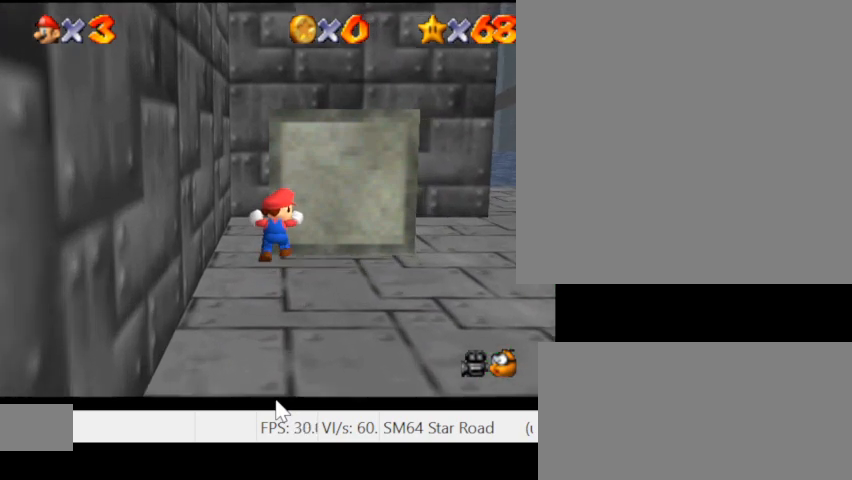
{"keys": ["w"], "events": []}
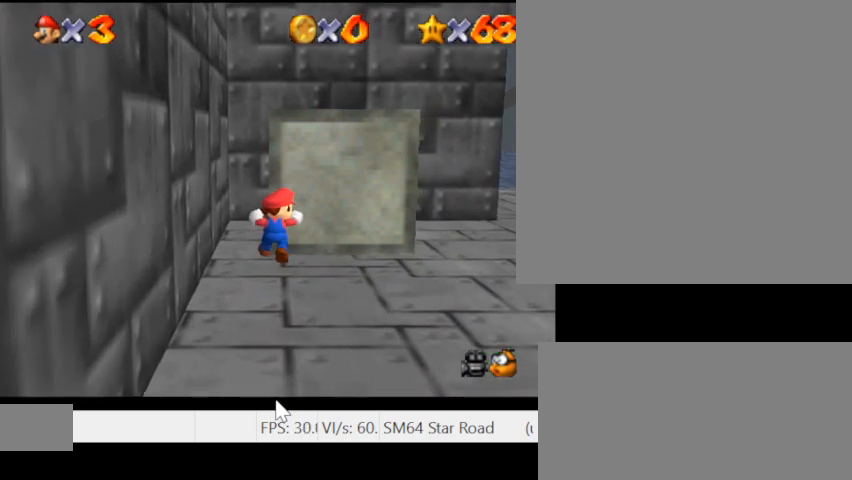
{"keys": ["w"], "events": []}
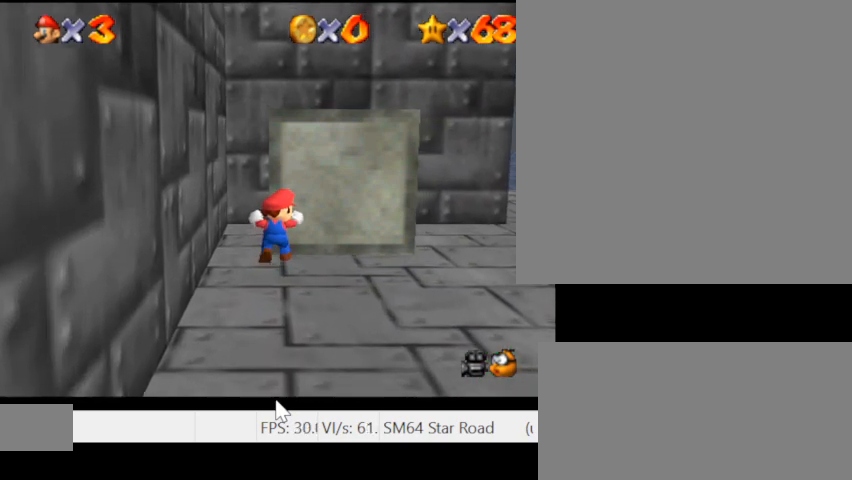
{"keys": ["w"], "events": []}
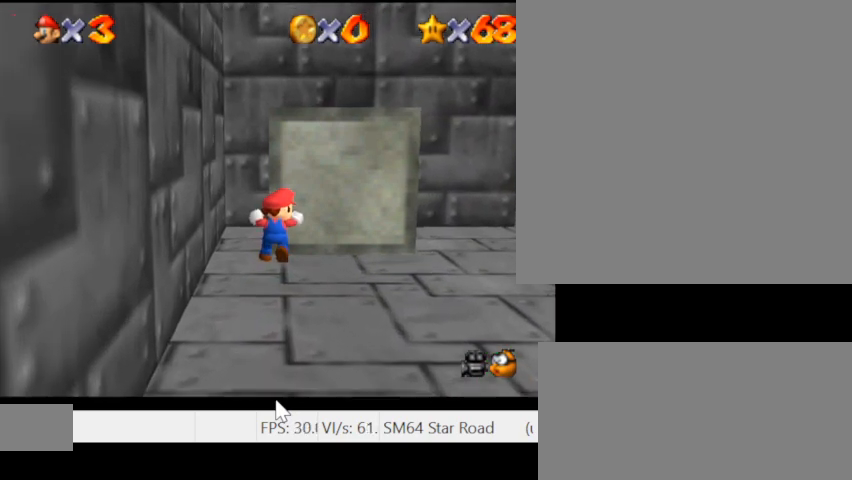
{"keys": ["a", "w"], "events": [[500, "a", "down"]]}
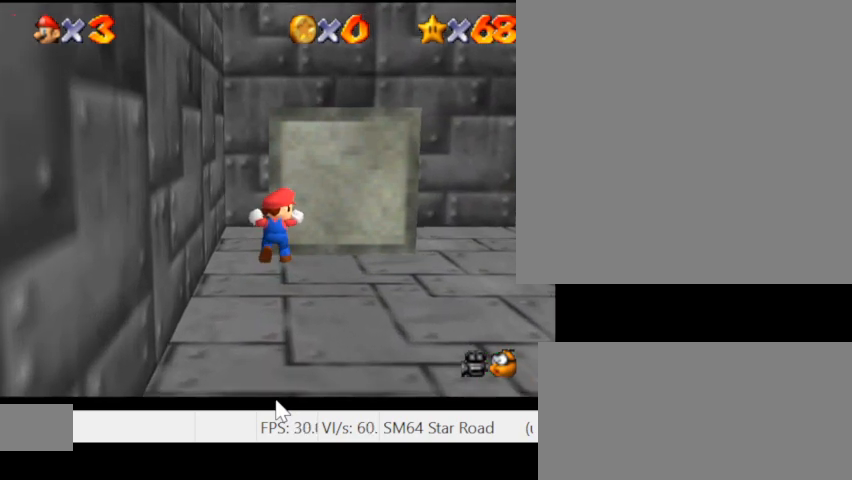
{"keys": ["w"], "events": [[200, "a", "up"]]}
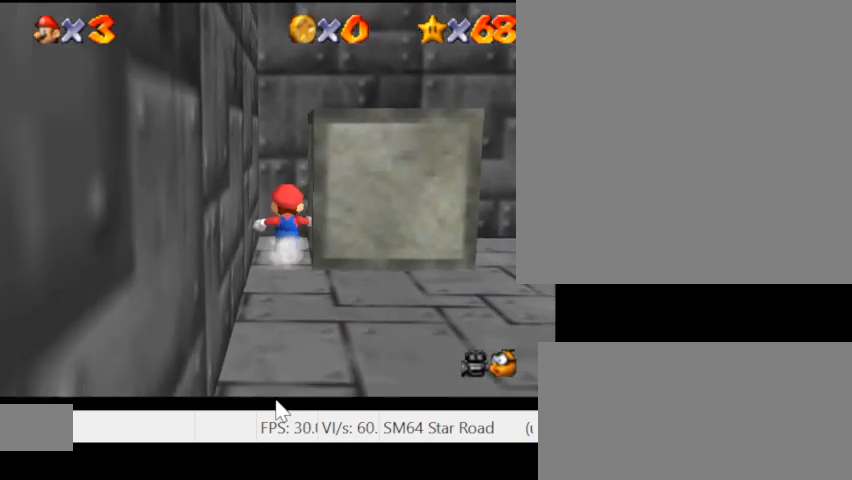
{"keys": ["w"], "events": []}
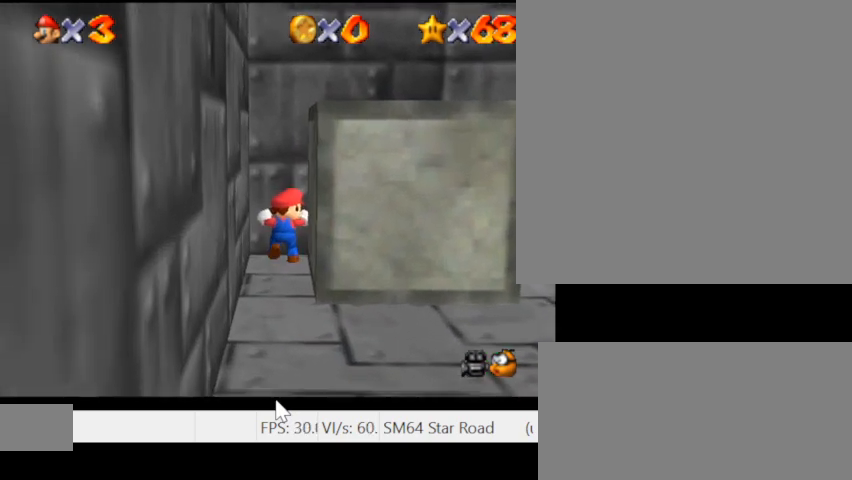
{"keys": ["d"], "events": [[133, "d", "down"], [133, "w", "up"]]}
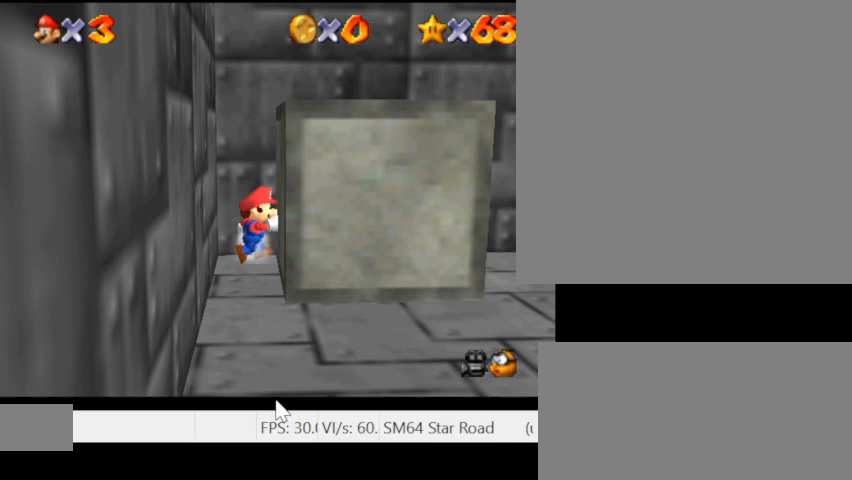
{"keys": ["d"], "events": []}
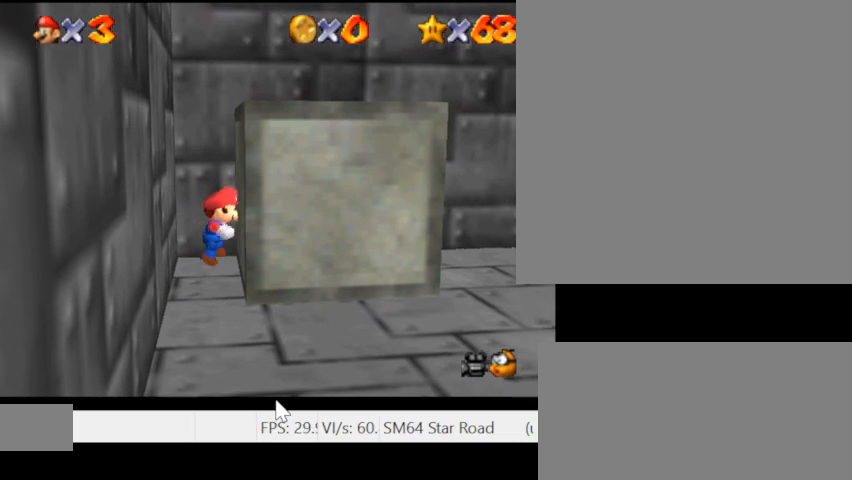
{"keys": ["d"], "events": [[200, "s", "down"], [300, "s", "up"]]}
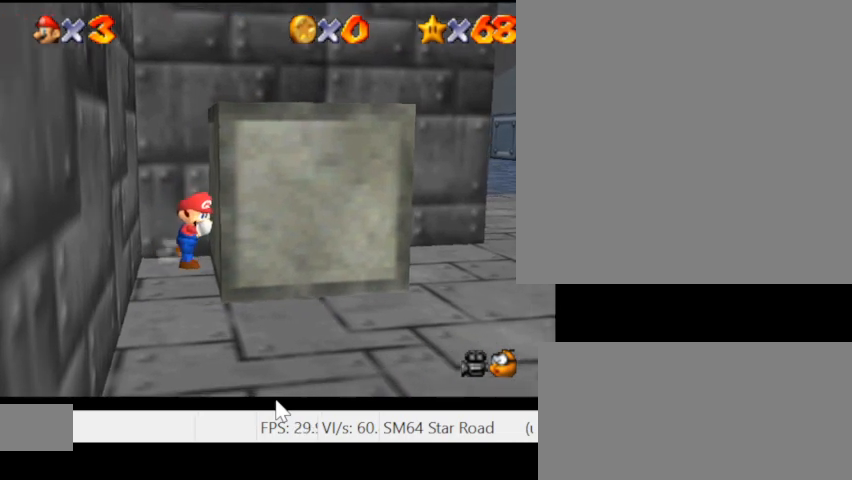
{"keys": ["d"], "events": []}
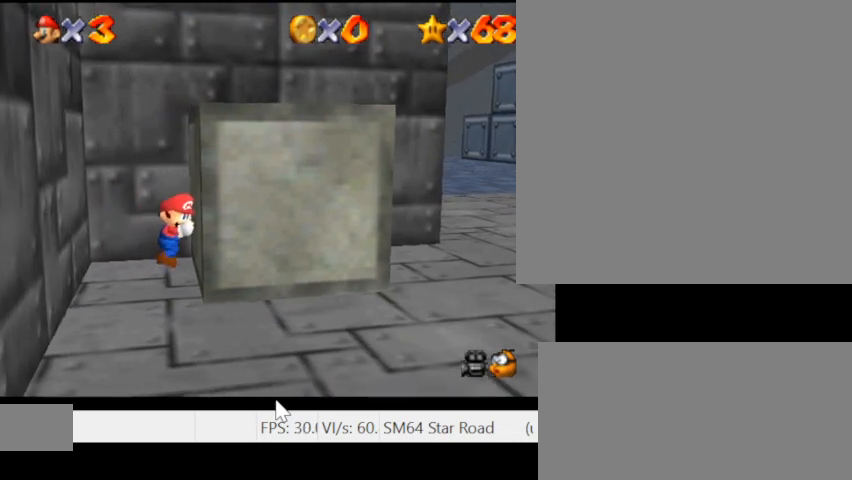
{"keys": ["d"], "events": []}
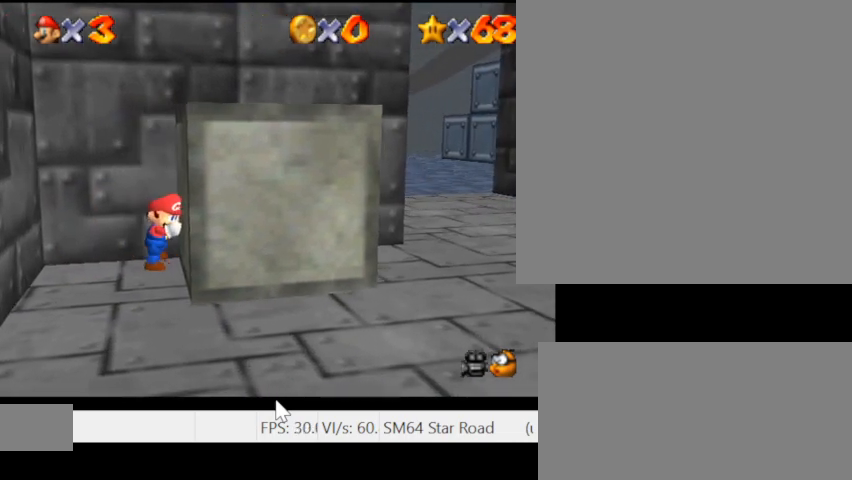
{"keys": ["d"], "events": []}
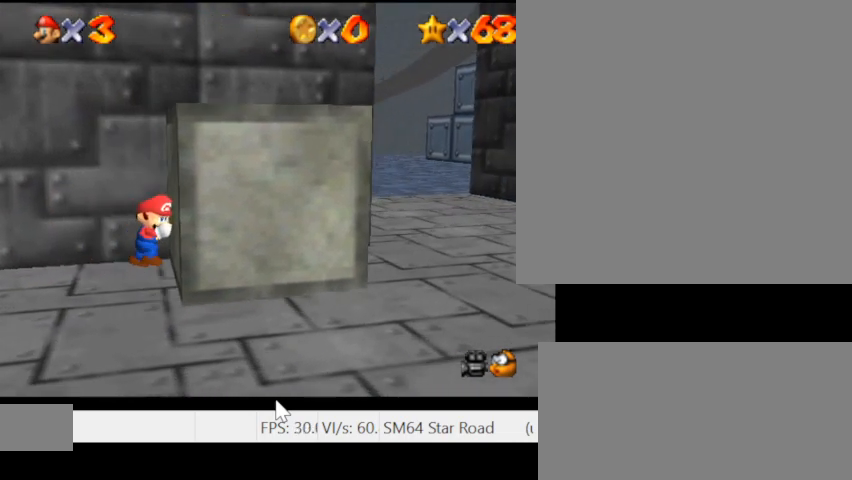
{"keys": ["d"], "events": []}
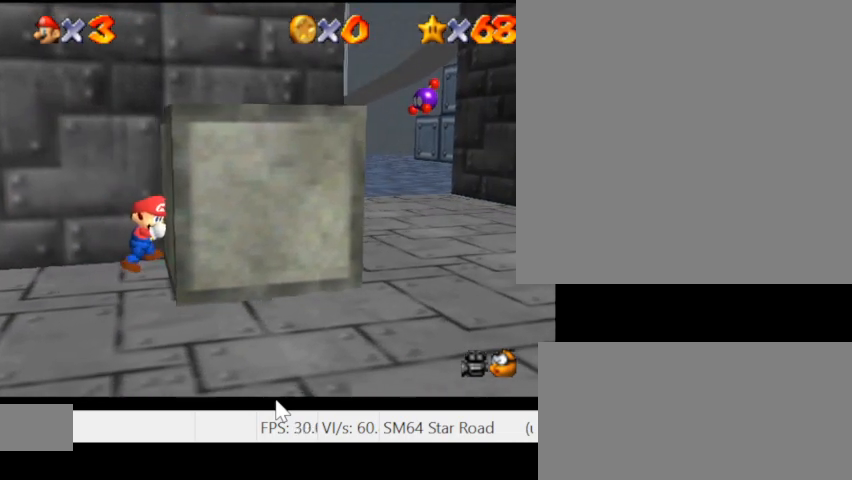
{"keys": ["d"], "events": []}
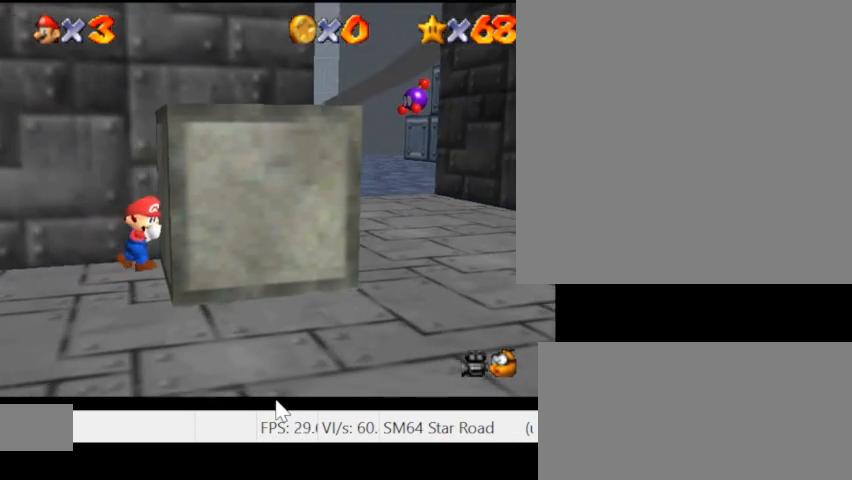
{"keys": ["d"], "events": []}
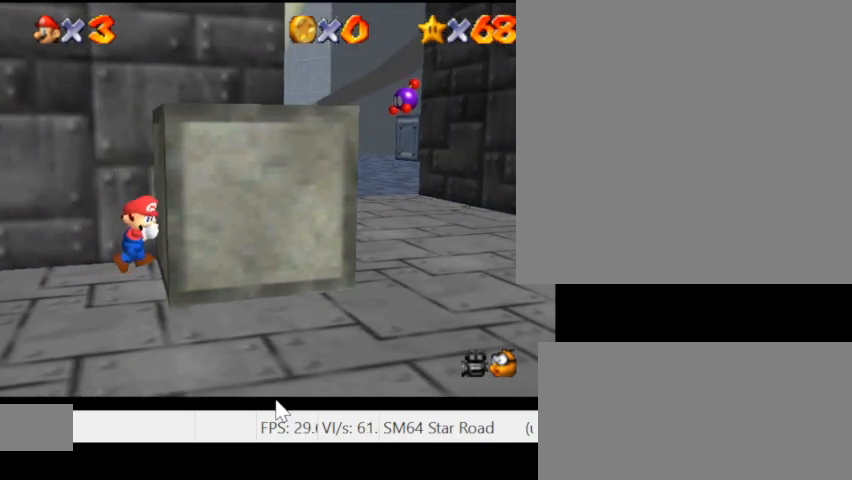
{"keys": ["d"], "events": []}
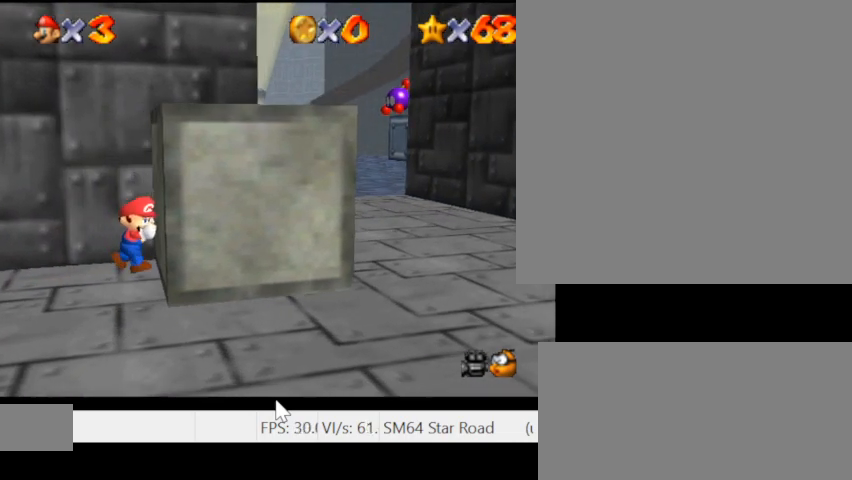
{"keys": ["d"], "events": []}
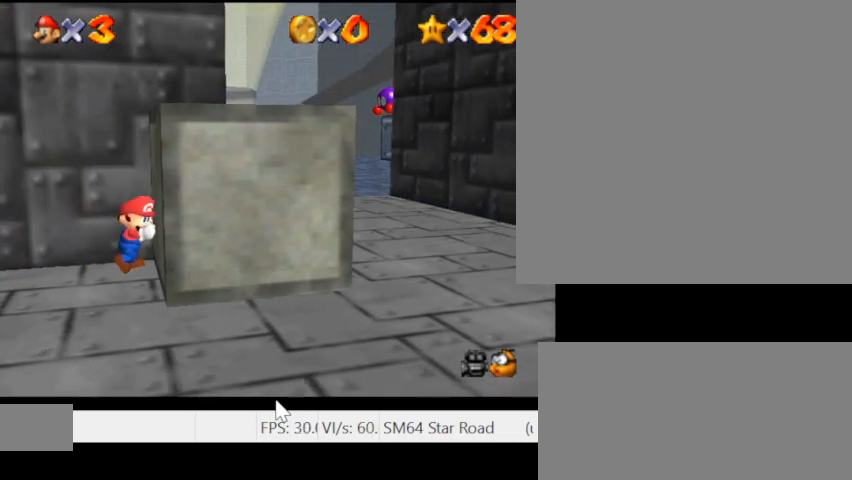
{"keys": ["d"], "events": []}